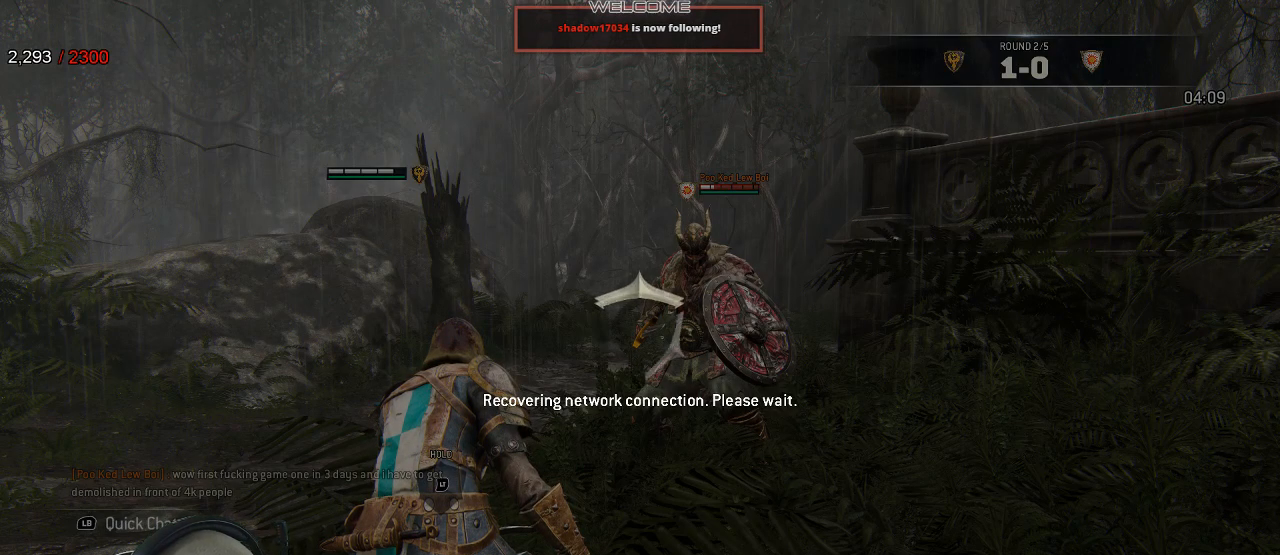
Gameplay with a controller (Xbox layout); each line is a JSON object with the inputs held at the frame after it. "events" lists button and stick changes between this image and that frame as [ms after this image, input, new state], when the widget could be followed in between. Not read: SELECT.
{"buttons": ["L2"], "left_stick": "center", "right_stick": "center", "events": []}
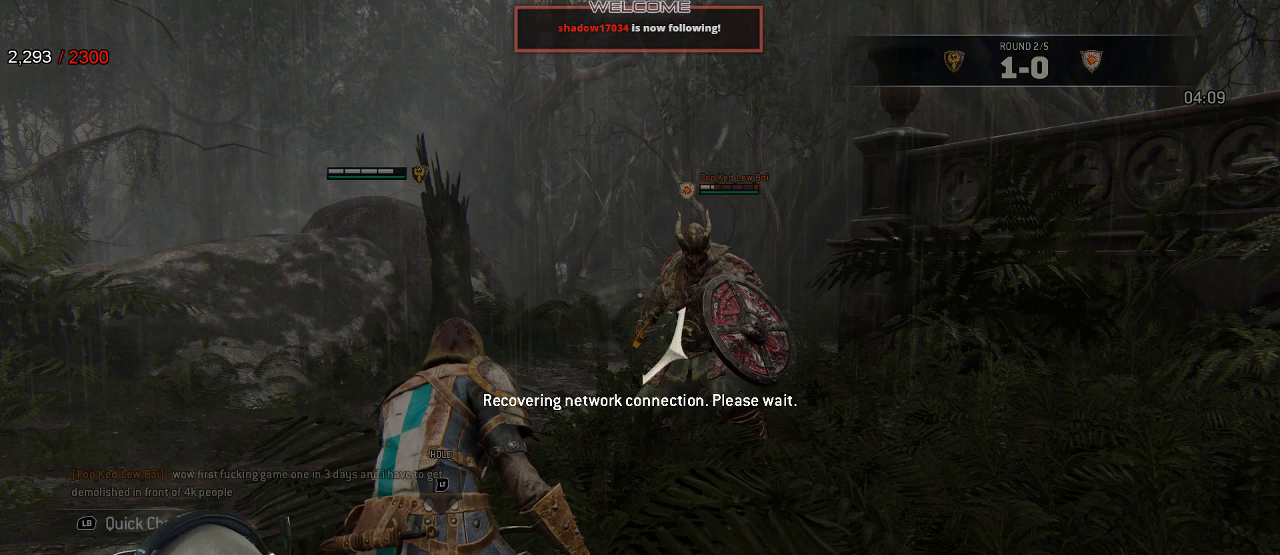
{"buttons": ["L2"], "left_stick": "down-right", "right_stick": "center", "events": [[417, "left_stick", "down-right"]]}
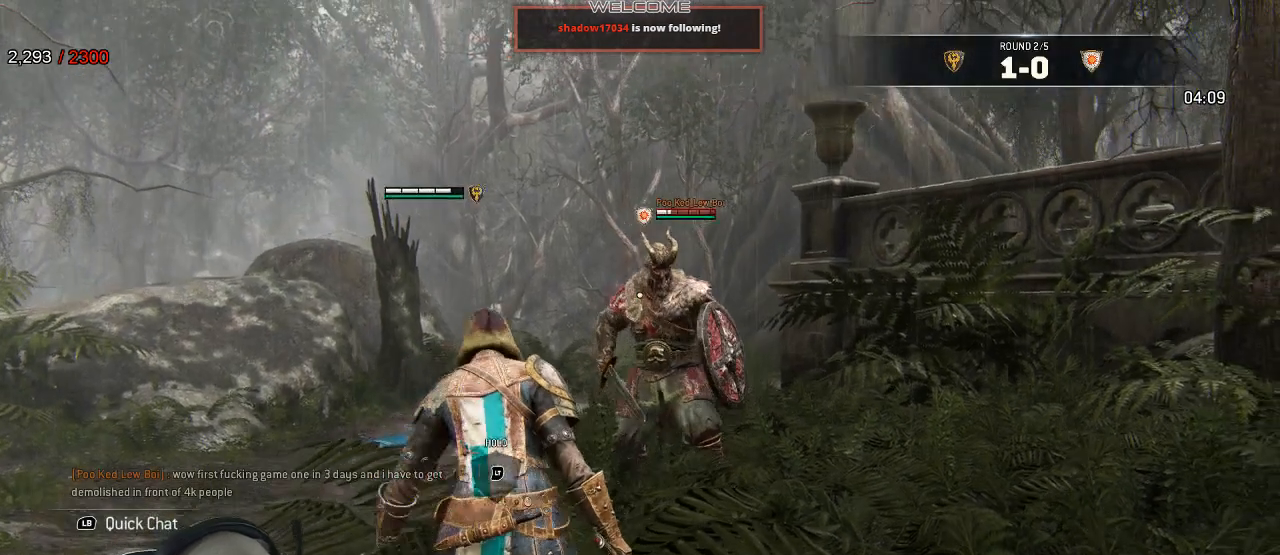
{"buttons": ["L2"], "left_stick": "down", "right_stick": "center", "events": [[117, "left_stick", "down"], [267, "L2", "up"], [350, "L2", "down"]]}
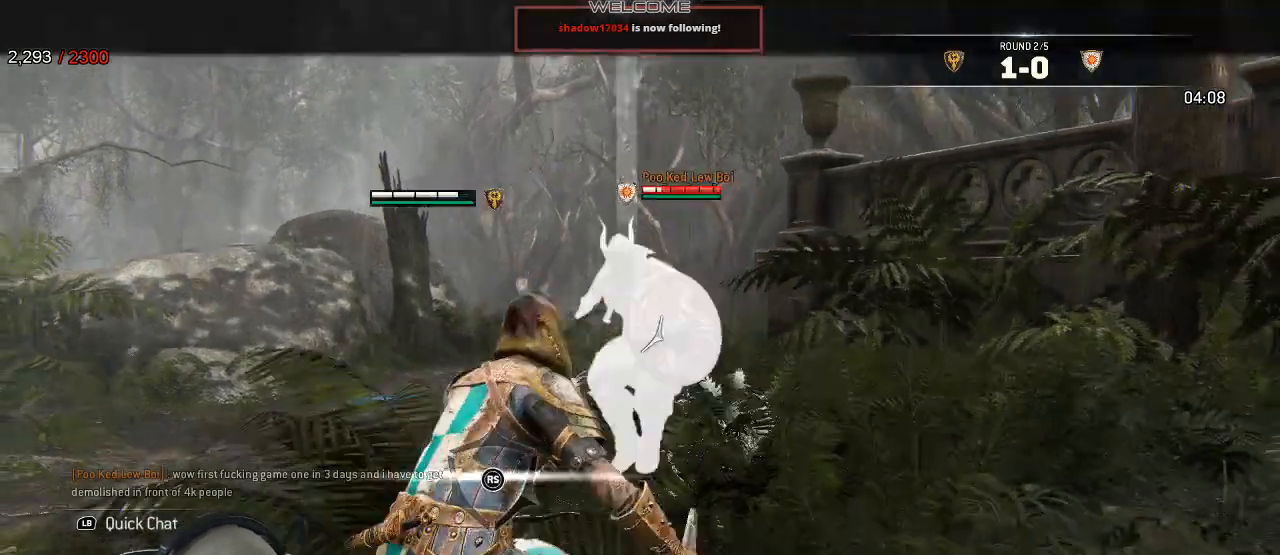
{"buttons": ["L2"], "left_stick": "down", "right_stick": "center", "events": [[167, "A", "down"], [317, "A", "up"]]}
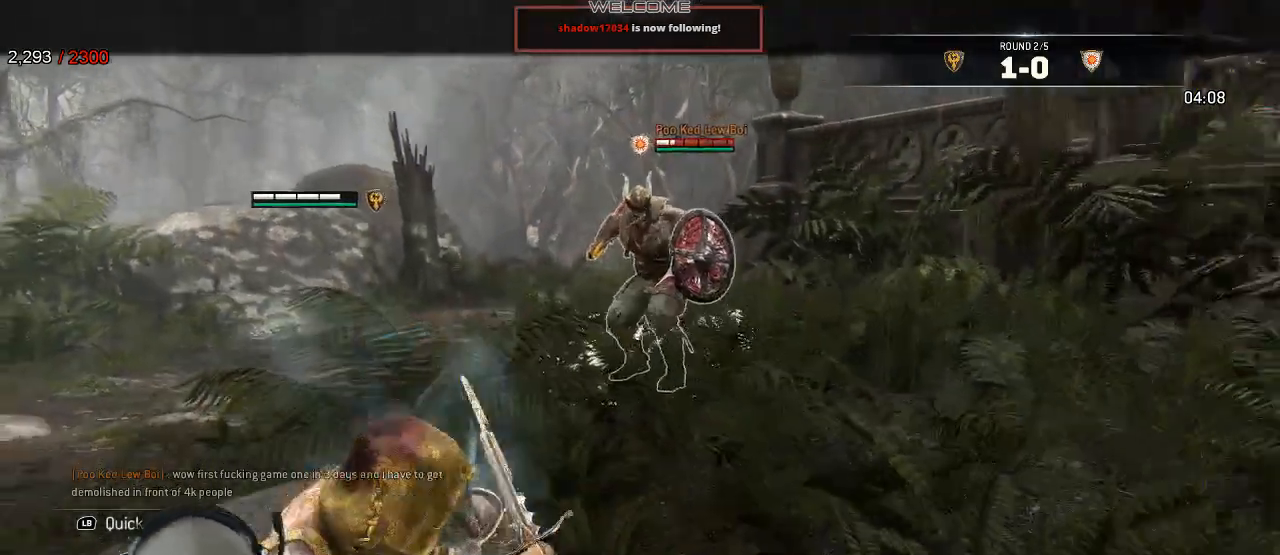
{"buttons": ["L2"], "left_stick": "right", "right_stick": "center"}
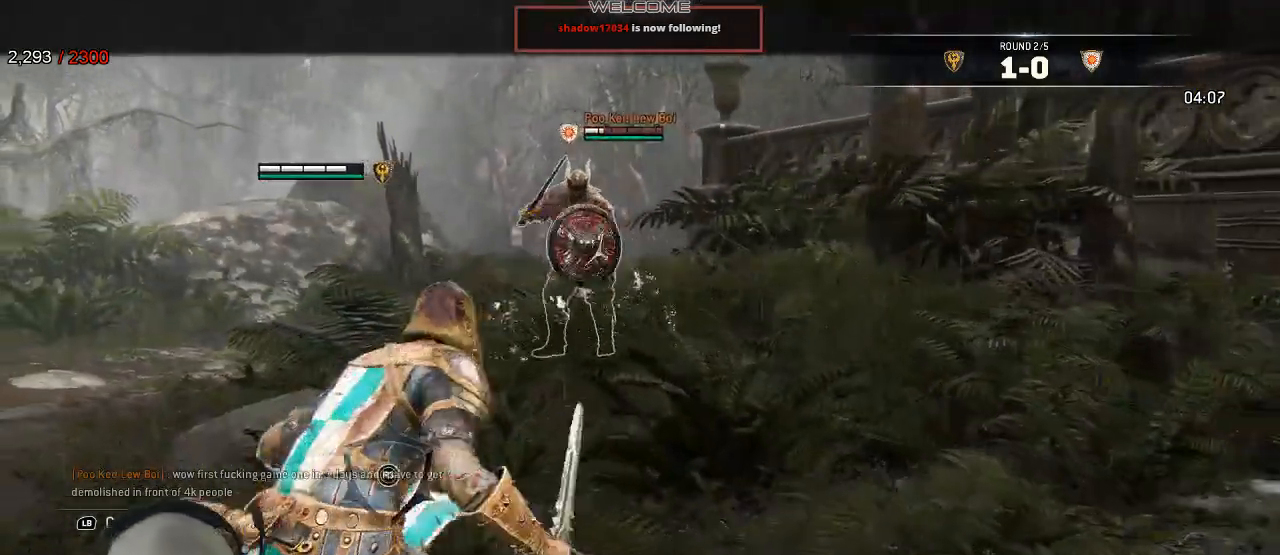
{"buttons": ["L2"], "left_stick": "up-left", "right_stick": "center", "events": [[17, "left_stick", "up-right"], [133, "left_stick", "up"], [333, "left_stick", "up-left"]]}